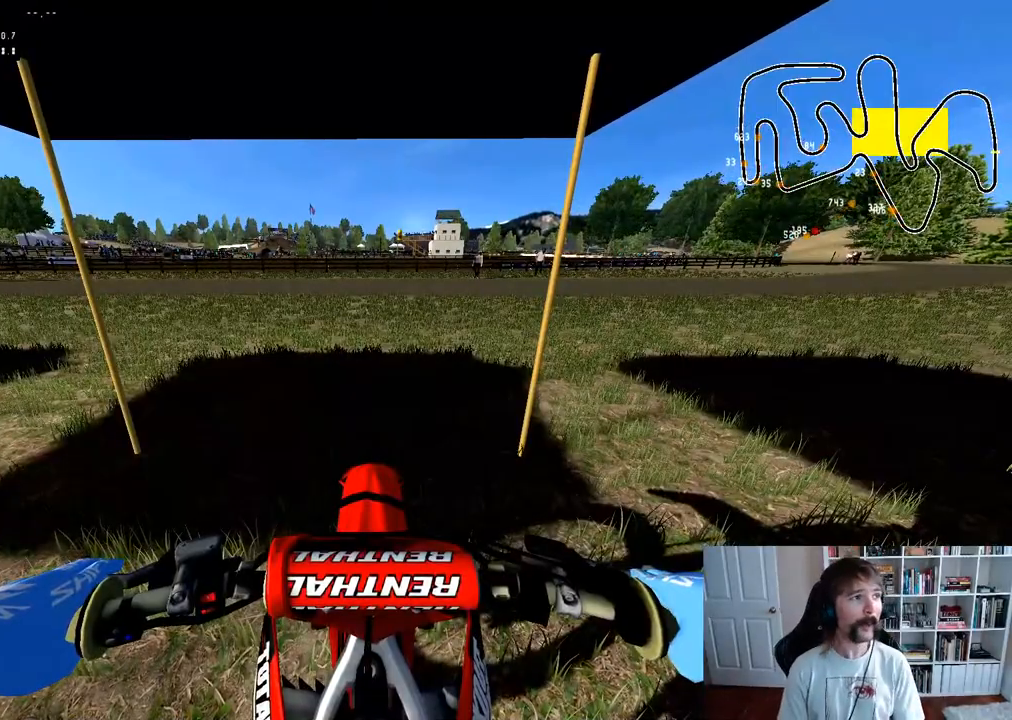
Gameplay with a controller (Xbox layout); each line is a JSON object with the inputs held at the frame after it. "events" lists button and stick changes between this image and that frame as [ms after this image, input, new state], when the widget could be followed in between.
{"buttons": ["DPAD_DOWN"], "left_stick": "center", "right_stick": "center", "events": [[283, "DPAD_DOWN", "down"]]}
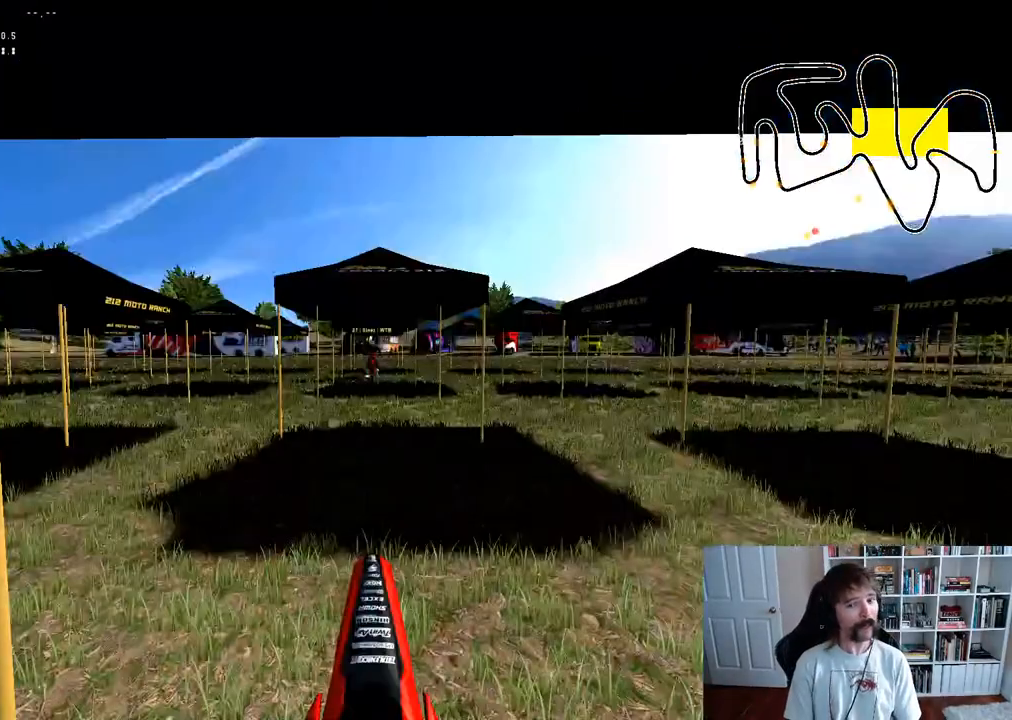
{"buttons": [], "left_stick": "center", "right_stick": "center", "events": [[117, "DPAD_DOWN", "up"]]}
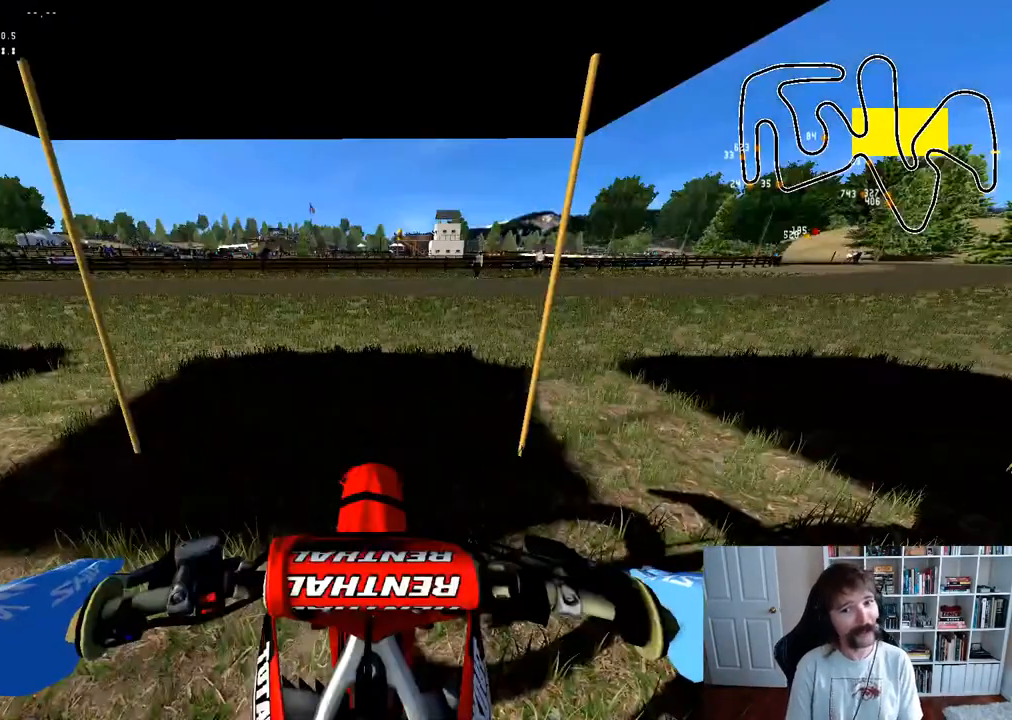
{"buttons": ["R2"], "left_stick": "up", "right_stick": "center", "events": [[100, "B", "down"], [250, "B", "up"], [250, "left_stick", "right"], [400, "R2", "down"], [450, "left_stick", "up"]]}
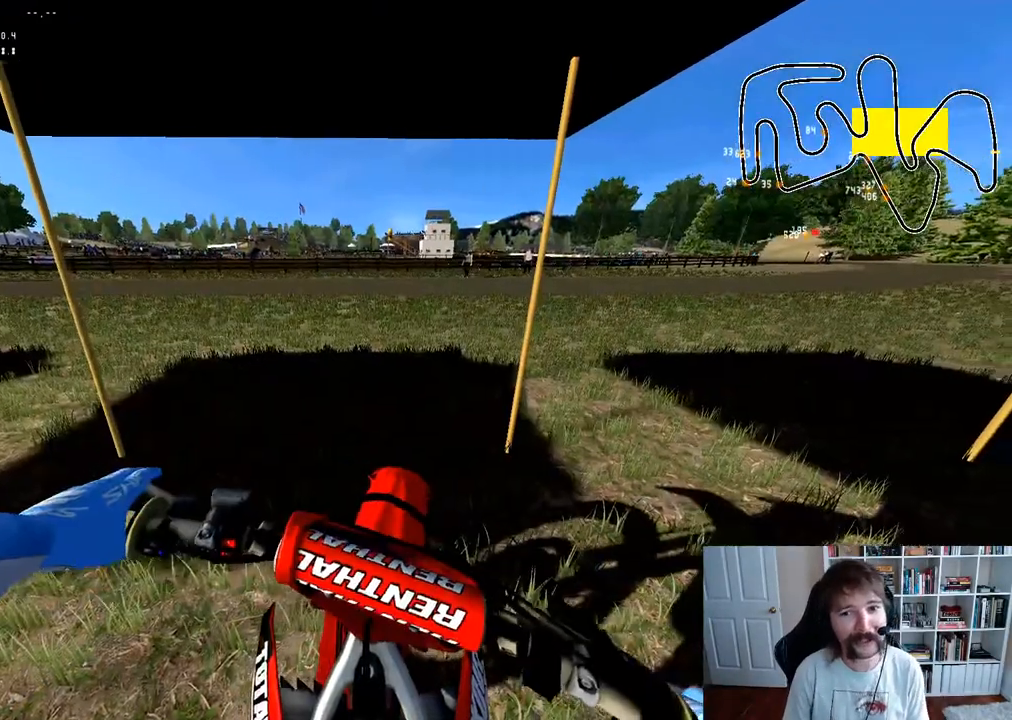
{"buttons": ["R2"], "left_stick": "center", "right_stick": "center", "events": [[267, "left_stick", "up-right"], [417, "left_stick", "center"]]}
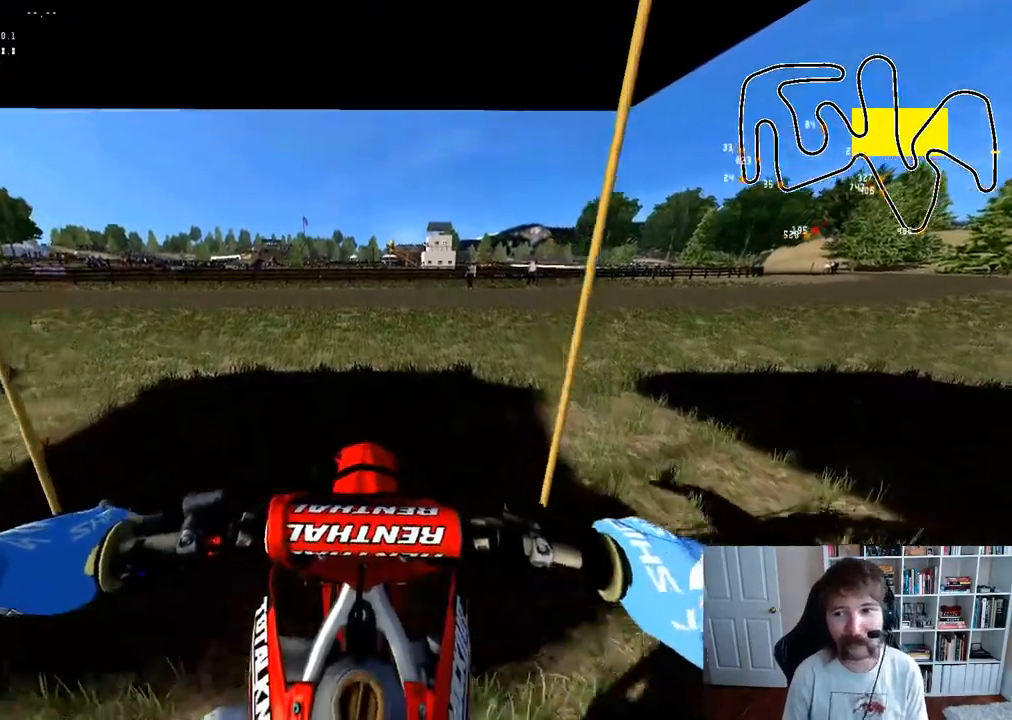
{"buttons": ["R2"], "left_stick": "up-left", "right_stick": "center", "events": [[317, "left_stick", "left"], [400, "left_stick", "up-left"]]}
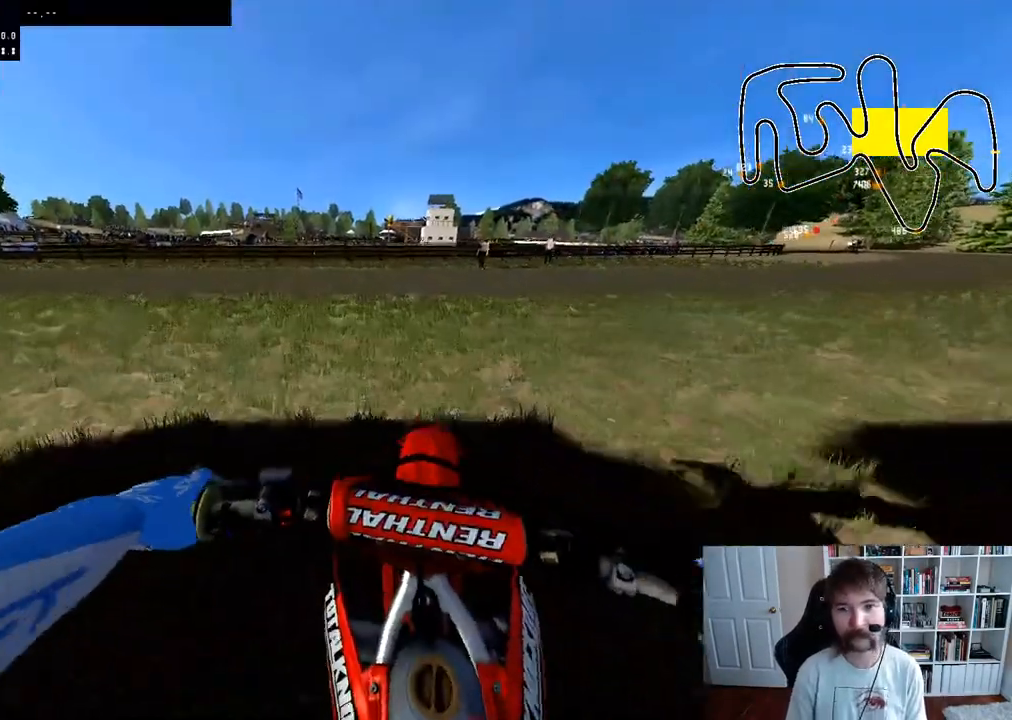
{"buttons": ["R2"], "left_stick": "left", "right_stick": "center", "events": [[117, "left_stick", "left"], [350, "left_stick", "center"], [483, "left_stick", "left"]]}
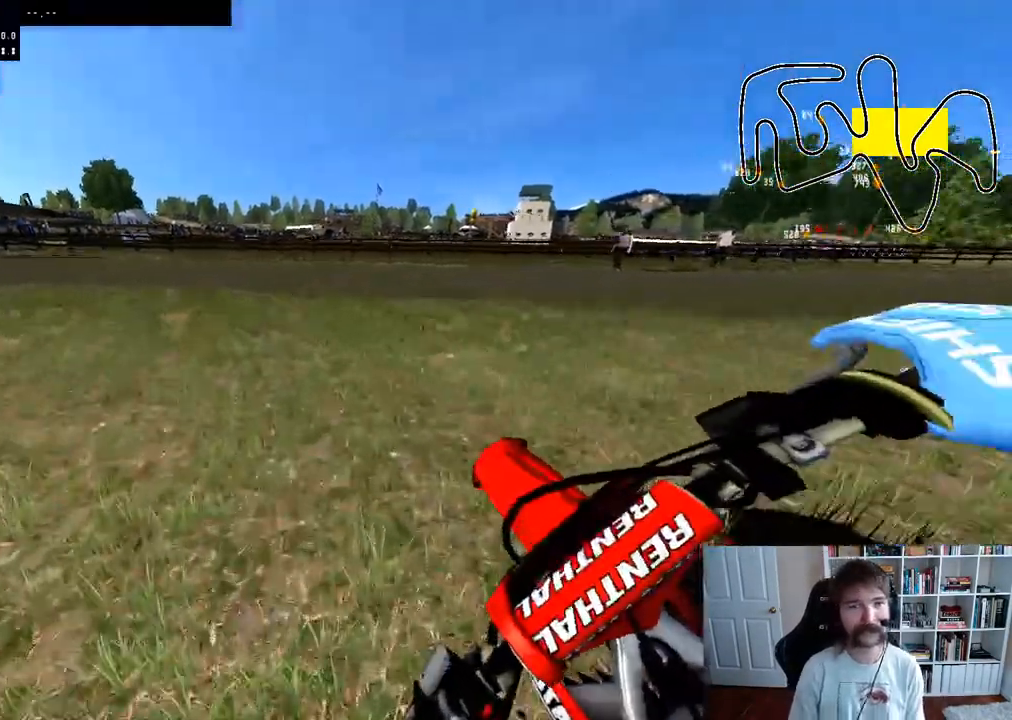
{"buttons": ["R2"], "left_stick": "left", "right_stick": "center", "events": [[167, "left_stick", "center"], [383, "left_stick", "left"]]}
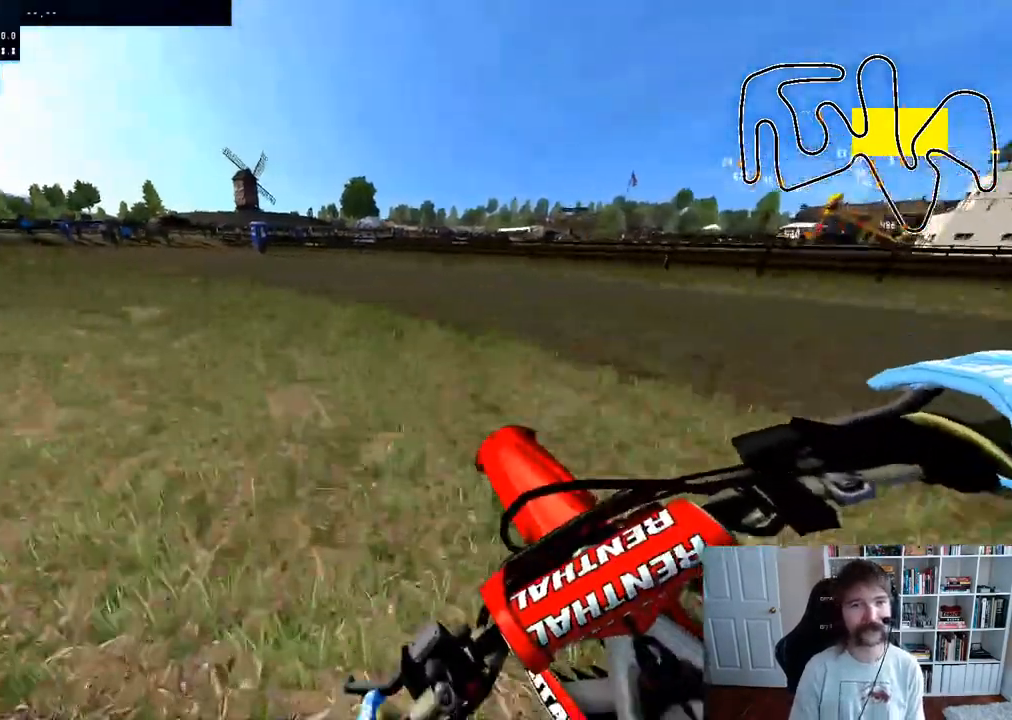
{"buttons": ["R2"], "left_stick": "center", "right_stick": "center", "events": [[67, "left_stick", "center"], [333, "left_stick", "left"], [483, "left_stick", "center"]]}
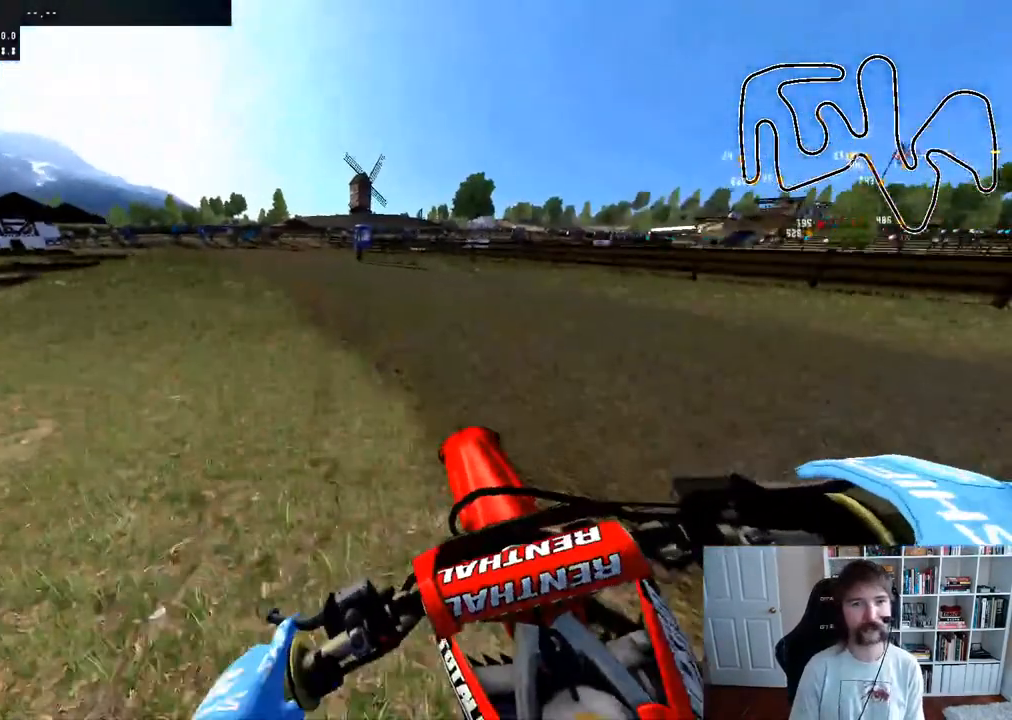
{"buttons": ["R2"], "left_stick": "center", "right_stick": "center", "events": [[200, "left_stick", "left"], [367, "left_stick", "center"]]}
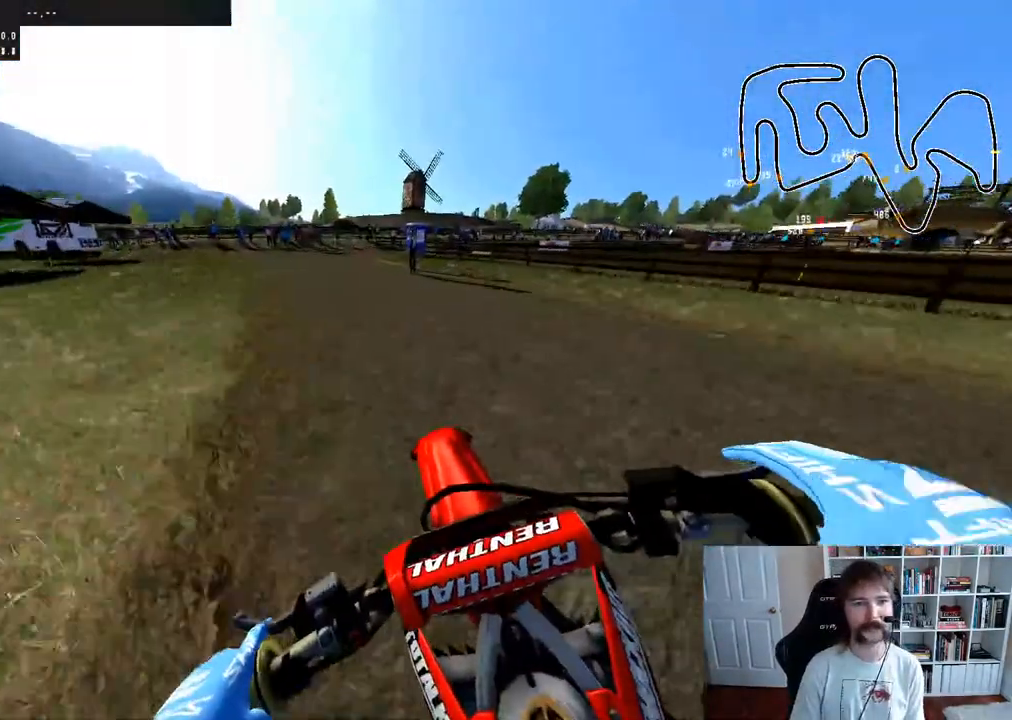
{"buttons": [], "left_stick": "center", "right_stick": "center", "events": [[17, "R2", "up"], [117, "B", "down"], [300, "B", "up"]]}
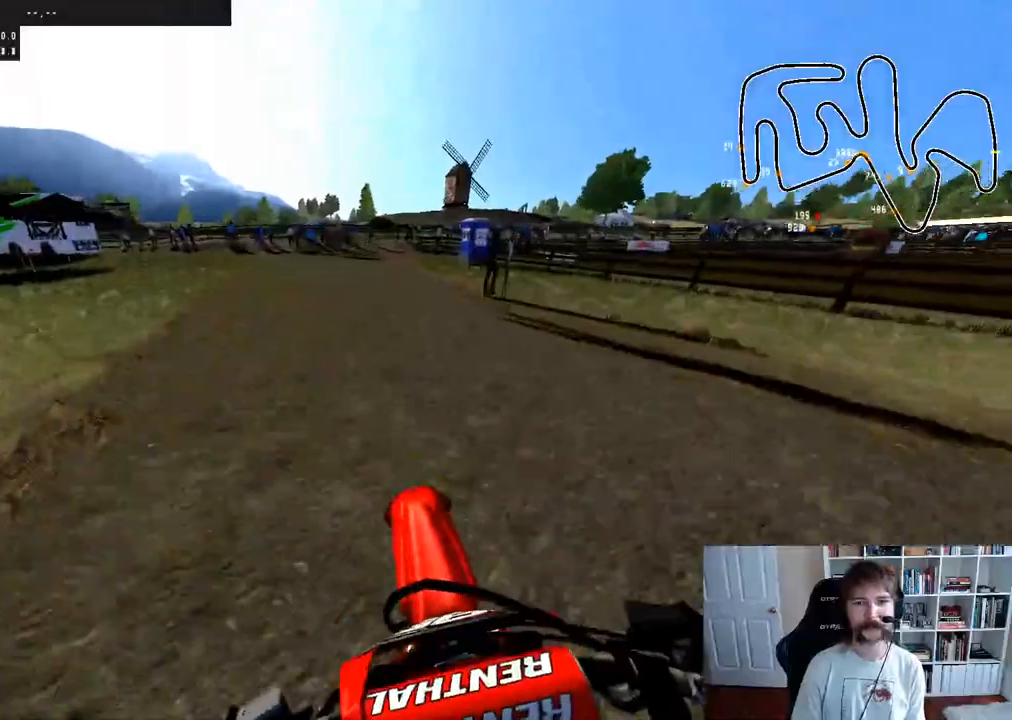
{"buttons": [], "left_stick": "center", "right_stick": "center", "events": []}
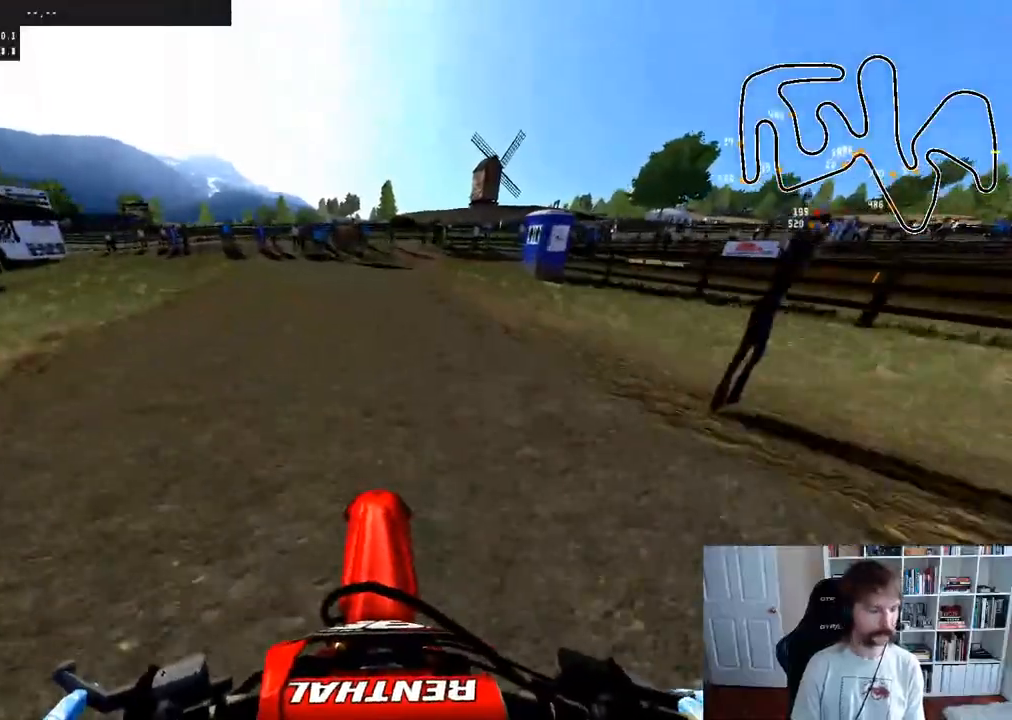
{"buttons": ["R2"], "left_stick": "center", "right_stick": "center", "events": [[483, "R2", "down"]]}
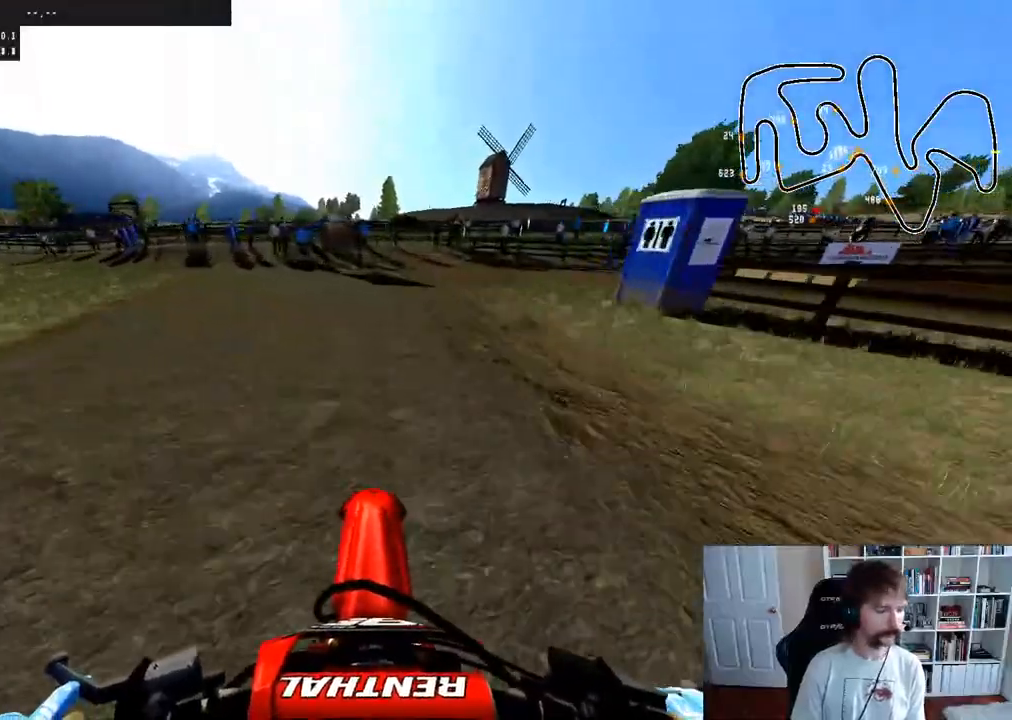
{"buttons": [], "left_stick": "center", "right_stick": "center", "events": [[150, "R2", "up"], [167, "left_stick", "right"], [217, "R2", "down"], [383, "R2", "up"], [383, "left_stick", "center"]]}
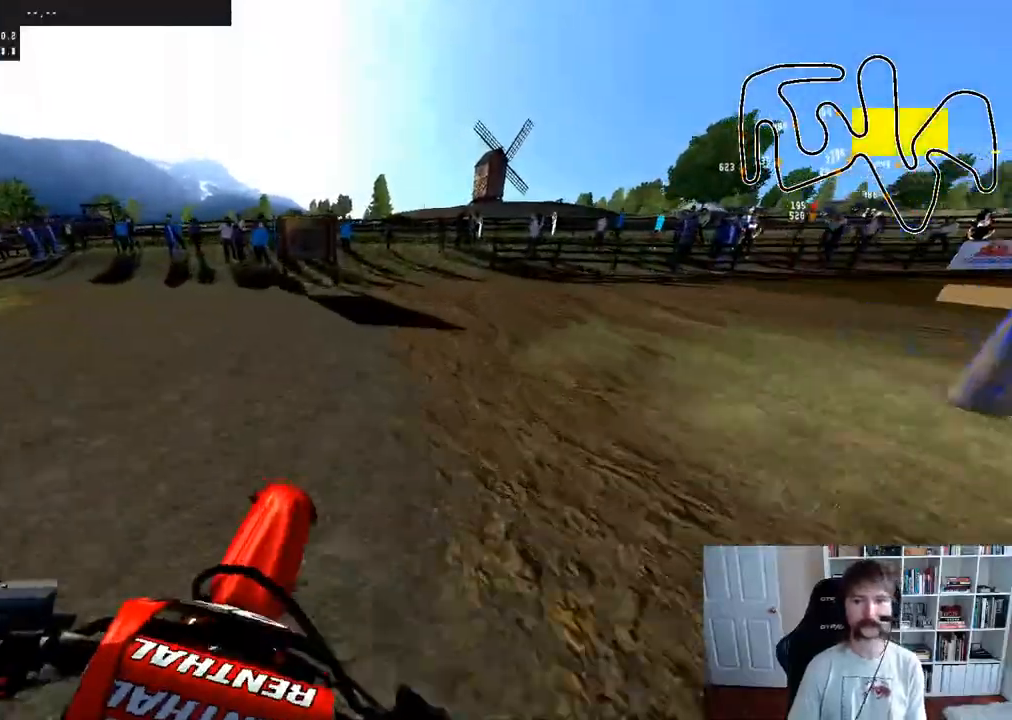
{"buttons": [], "left_stick": "right", "right_stick": "center", "events": [[33, "left_stick", "right"], [217, "left_stick", "center"], [367, "left_stick", "right"]]}
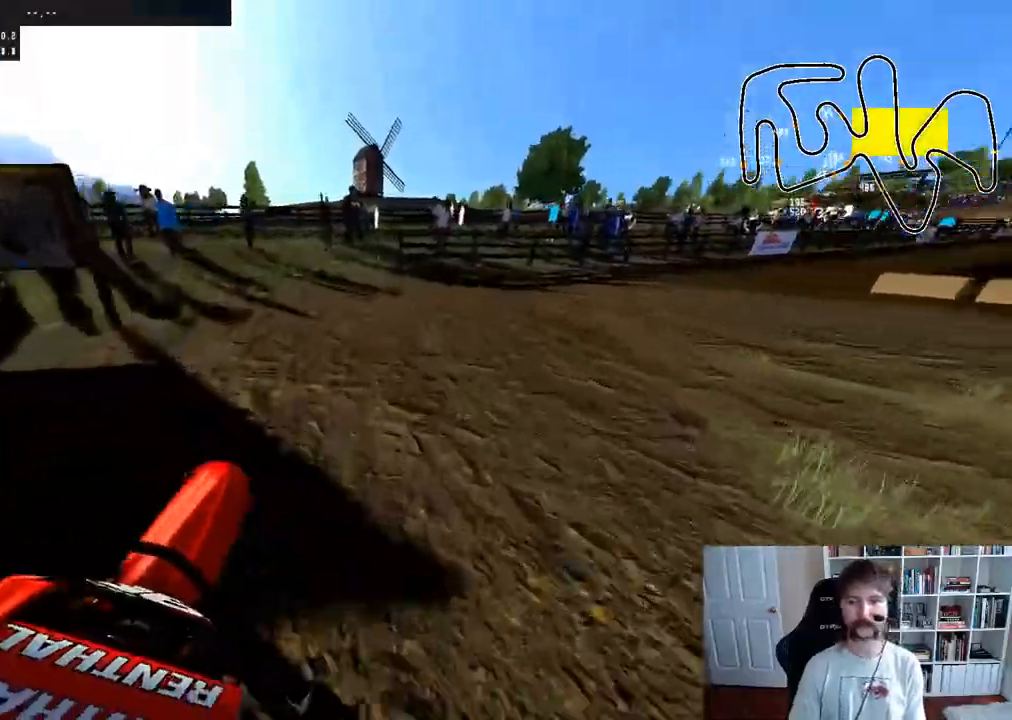
{"buttons": [], "left_stick": "right", "right_stick": "center", "events": [[200, "left_stick", "center"], [350, "left_stick", "right"]]}
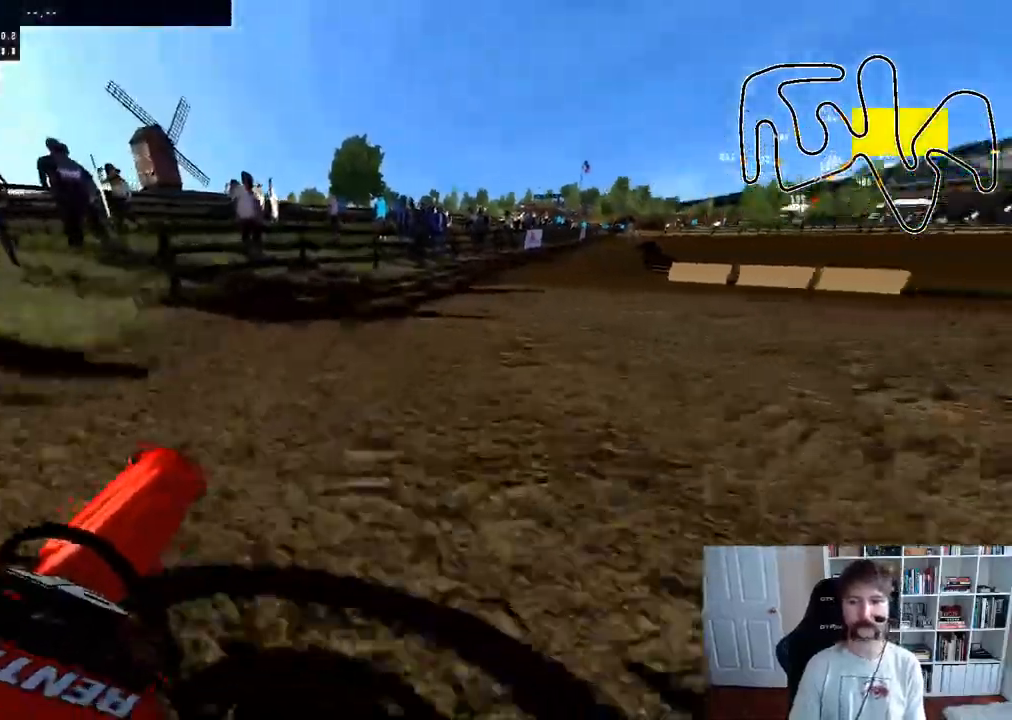
{"buttons": ["R2"], "left_stick": "center", "right_stick": "center", "events": [[17, "left_stick", "center"], [150, "R2", "down"]]}
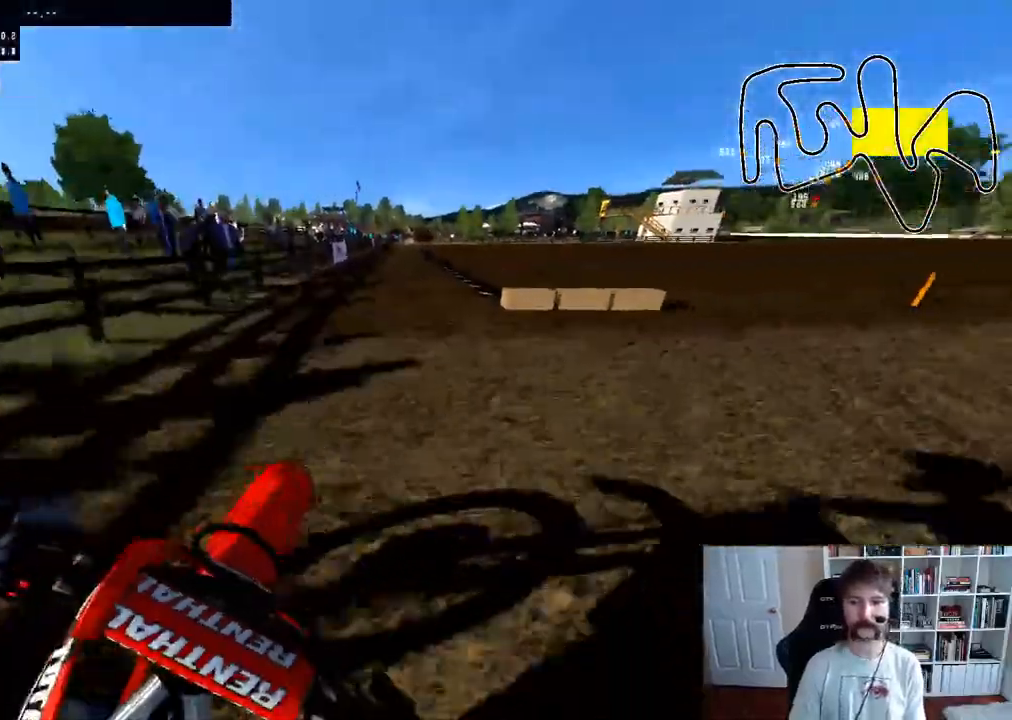
{"buttons": ["R2"], "left_stick": "center", "right_stick": "center", "events": [[133, "left_stick", "right"], [400, "left_stick", "center"]]}
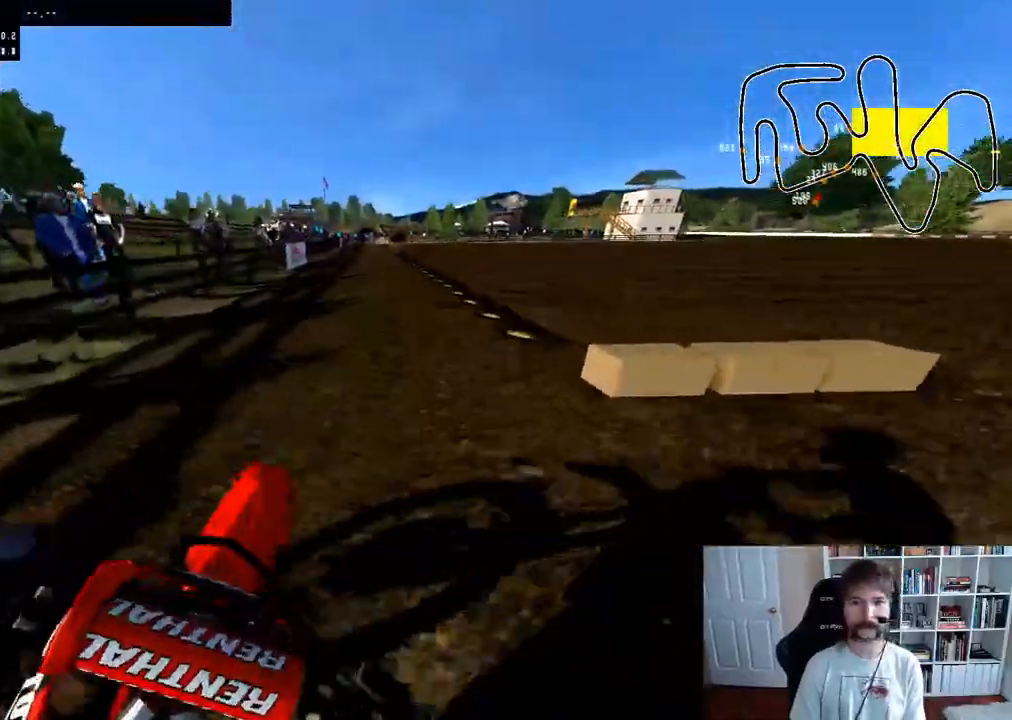
{"buttons": ["DPAD_DOWN"], "left_stick": "center", "right_stick": "center", "events": [[33, "left_stick", "right"], [200, "R2", "up"], [267, "left_stick", "center"], [417, "DPAD_DOWN", "down"]]}
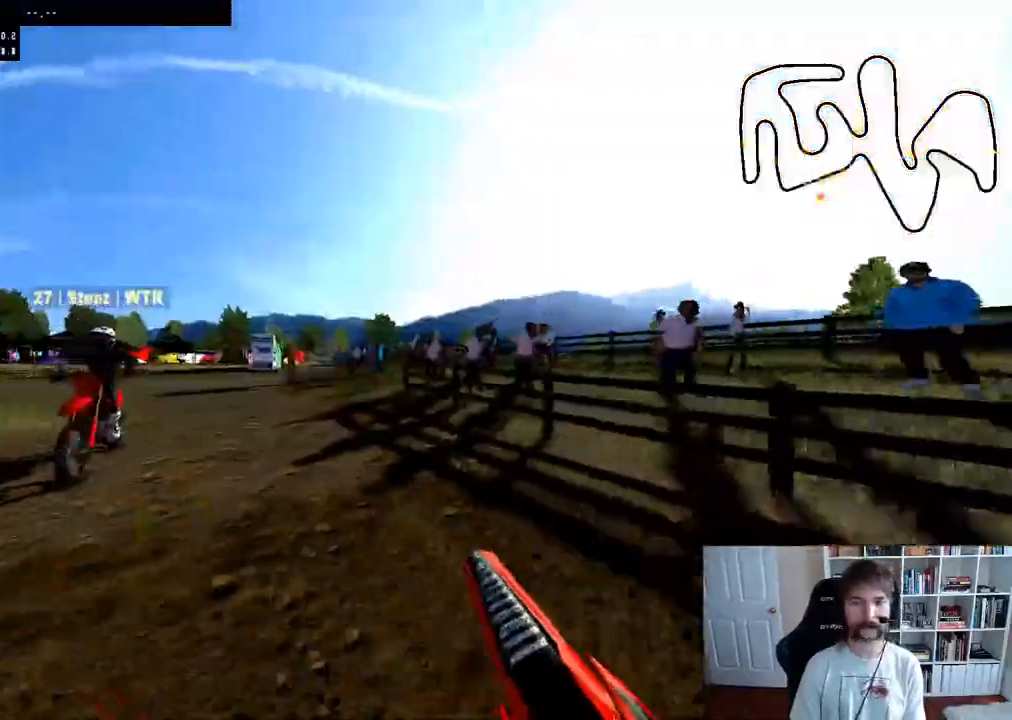
{"buttons": ["DPAD_DOWN"], "left_stick": "center", "right_stick": "center", "events": []}
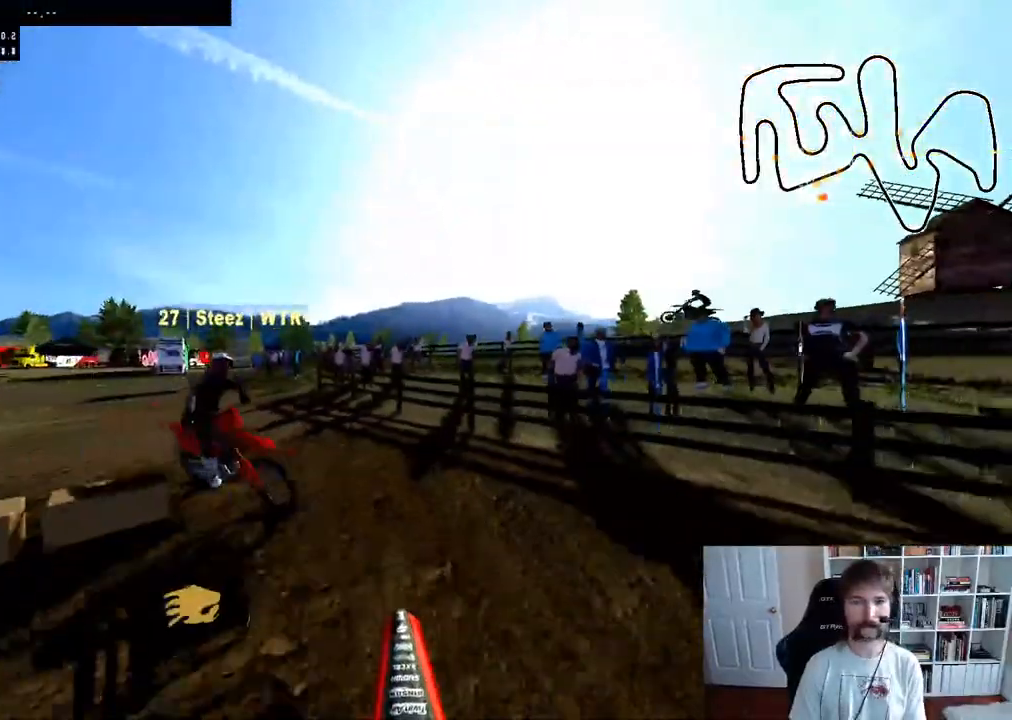
{"buttons": ["R2"], "left_stick": "right", "right_stick": "center", "events": [[133, "DPAD_DOWN", "up"], [433, "left_stick", "right"], [450, "R2", "down"]]}
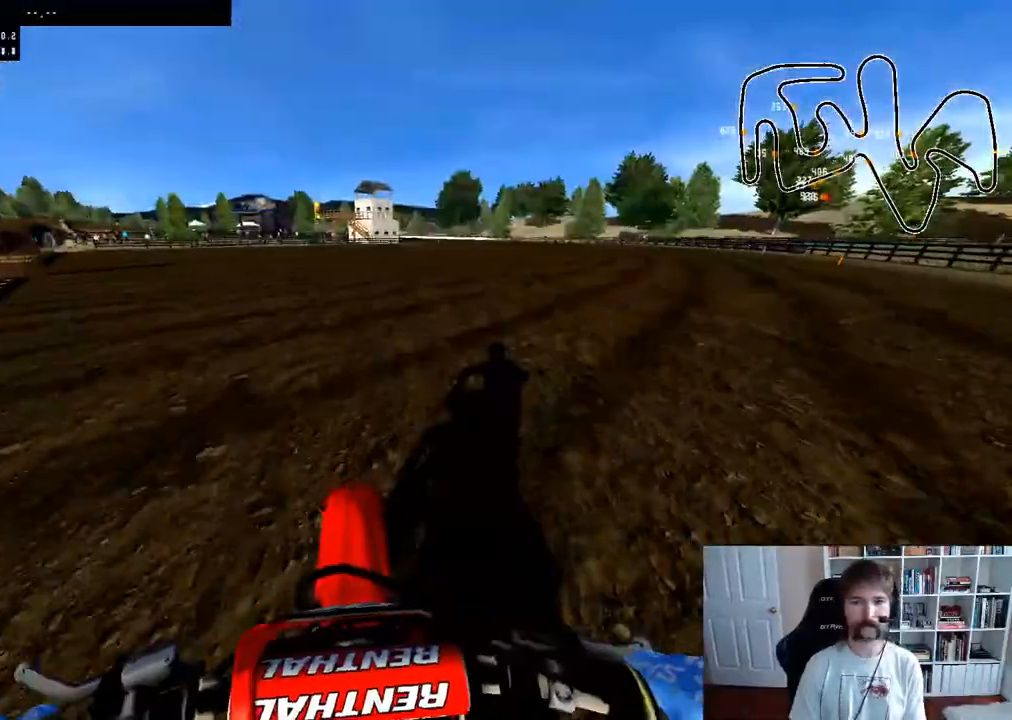
{"buttons": ["R2"], "left_stick": "center", "right_stick": "center", "events": [[150, "left_stick", "center"]]}
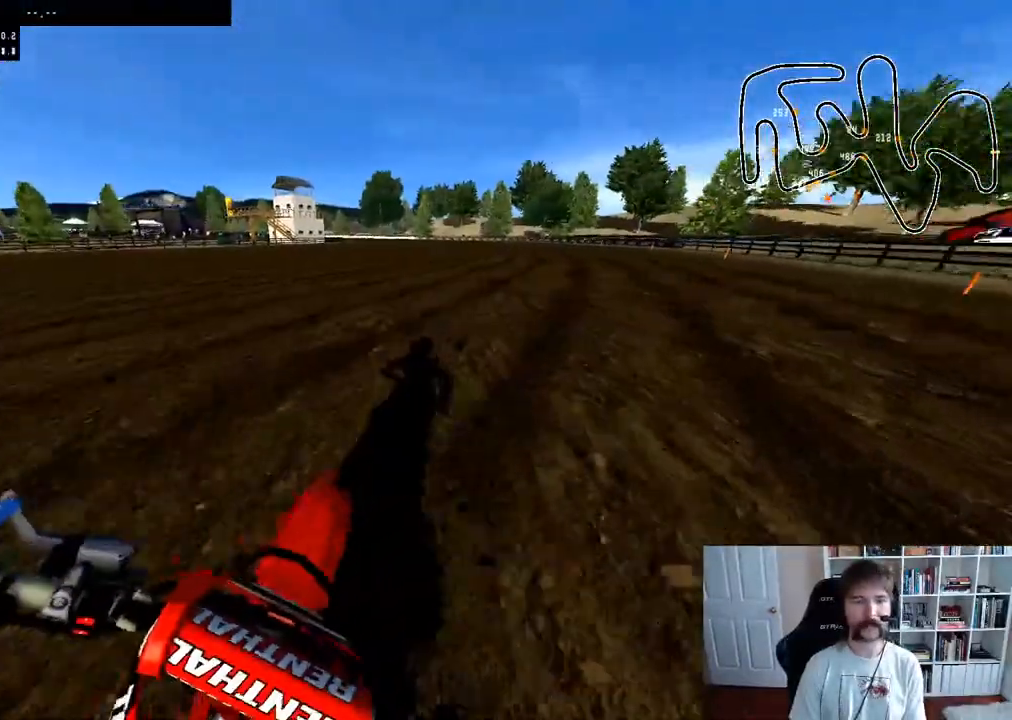
{"buttons": ["R2", "R3"], "left_stick": "right", "right_stick": "center", "events": [[333, "left_stick", "right"], [483, "R3", "down"]]}
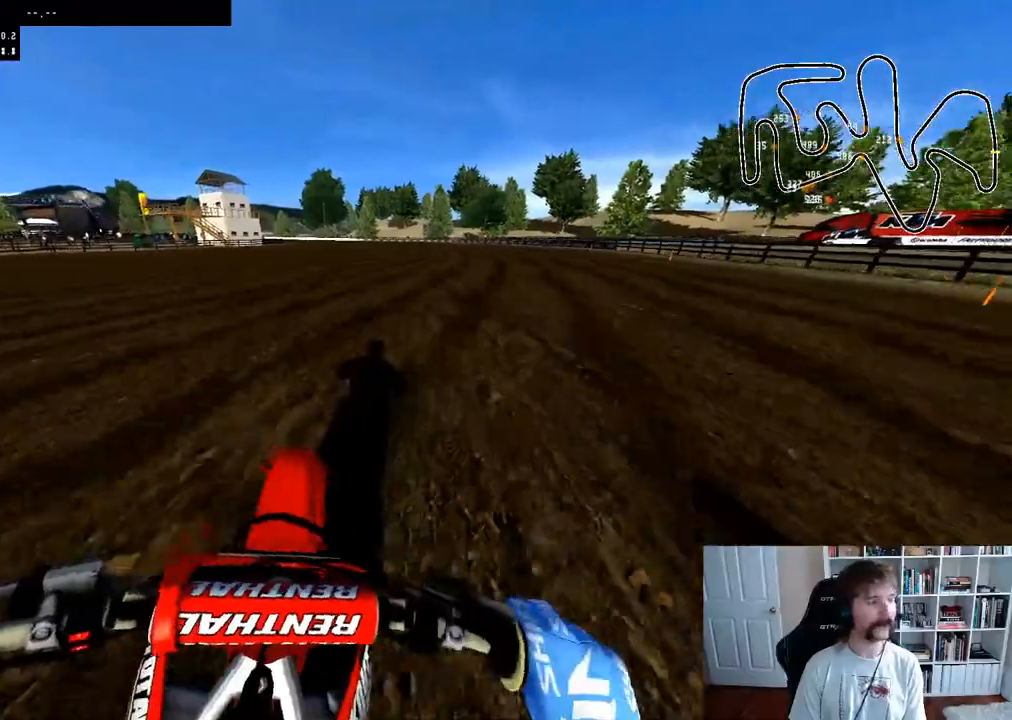
{"buttons": ["R2"], "left_stick": "center", "right_stick": "center", "events": [[100, "left_stick", "center"], [117, "R3", "up"]]}
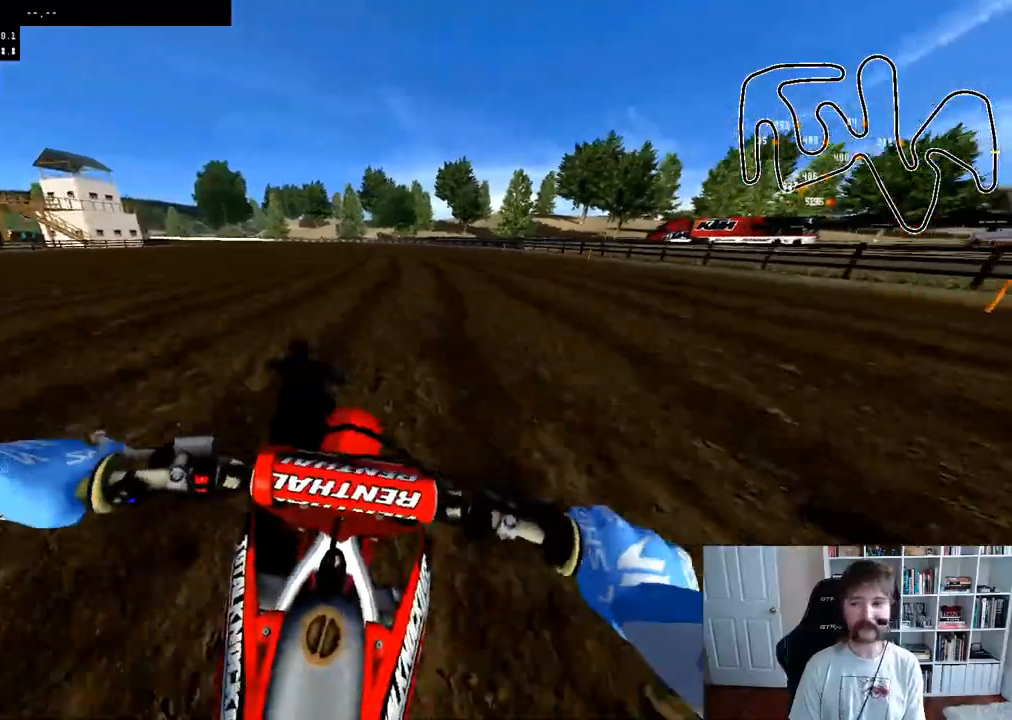
{"buttons": ["R2"], "left_stick": "center", "right_stick": "center", "events": []}
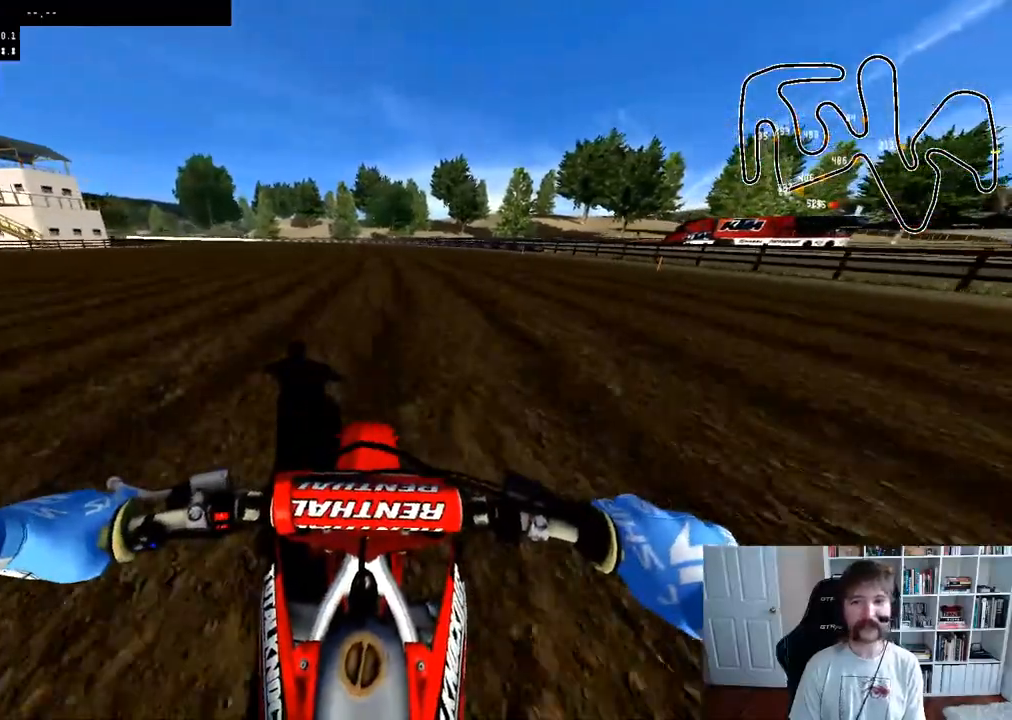
{"buttons": ["R2"], "left_stick": "up-left", "right_stick": "center", "events": [[150, "B", "down"], [300, "B", "up"], [500, "left_stick", "up-left"]]}
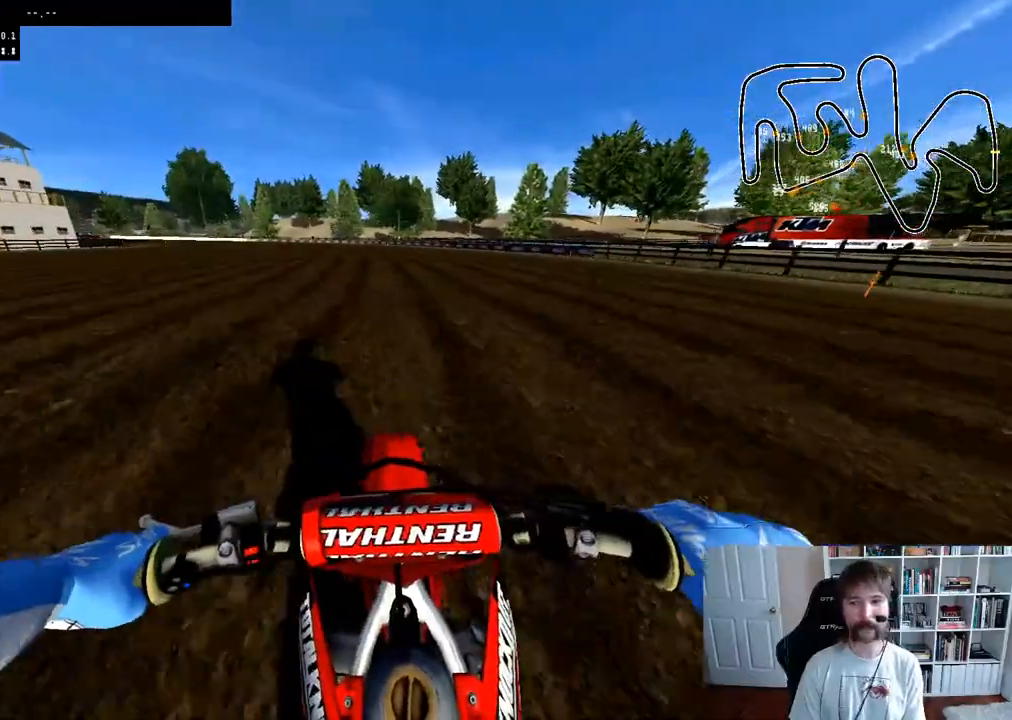
{"buttons": ["R2", "R3"], "left_stick": "up-left", "right_stick": "down", "events": [[183, "left_stick", "center"], [367, "R3", "down"], [417, "left_stick", "up-left"], [467, "right_stick", "down"]]}
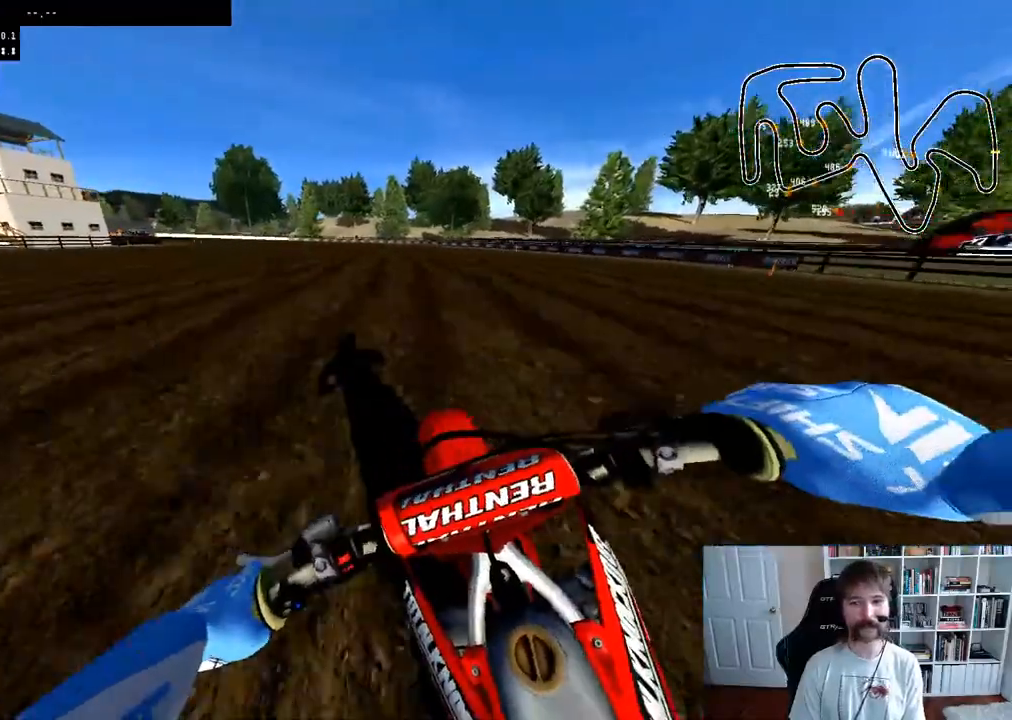
{"buttons": ["R2"], "left_stick": "up-left", "right_stick": "down", "events": [[33, "R3", "up"], [150, "left_stick", "up"], [450, "left_stick", "up-left"]]}
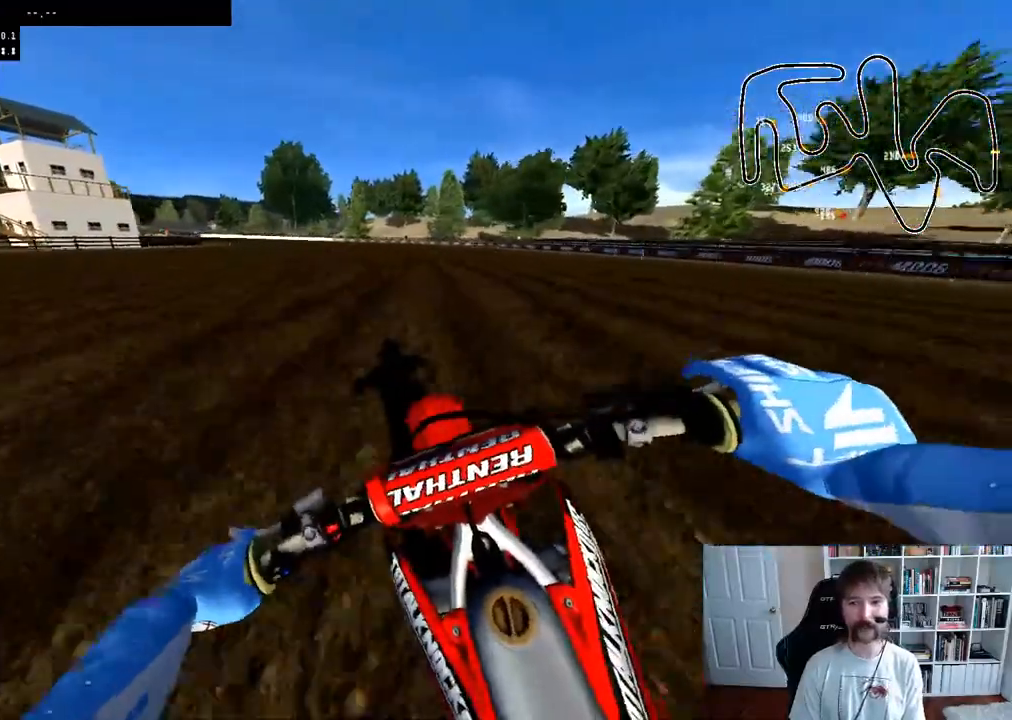
{"buttons": ["R2"], "left_stick": "center", "right_stick": "center", "events": [[67, "right_stick", "center"], [150, "left_stick", "down-left"], [400, "left_stick", "center"]]}
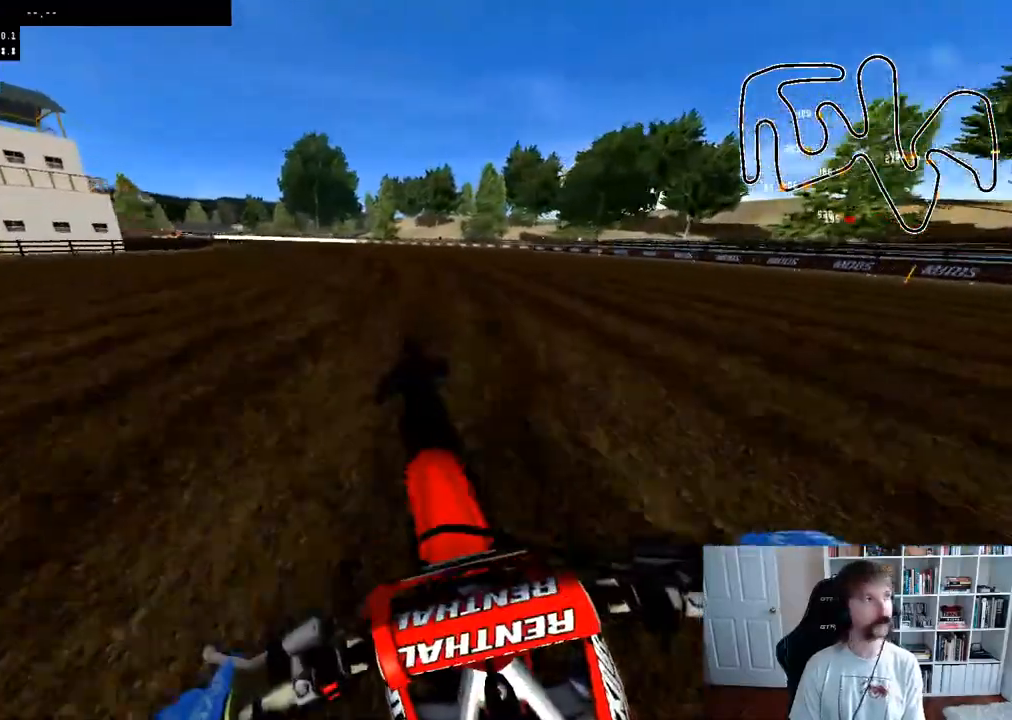
{"buttons": ["R2"], "left_stick": "up-left", "right_stick": "center", "events": [[433, "left_stick", "up-left"]]}
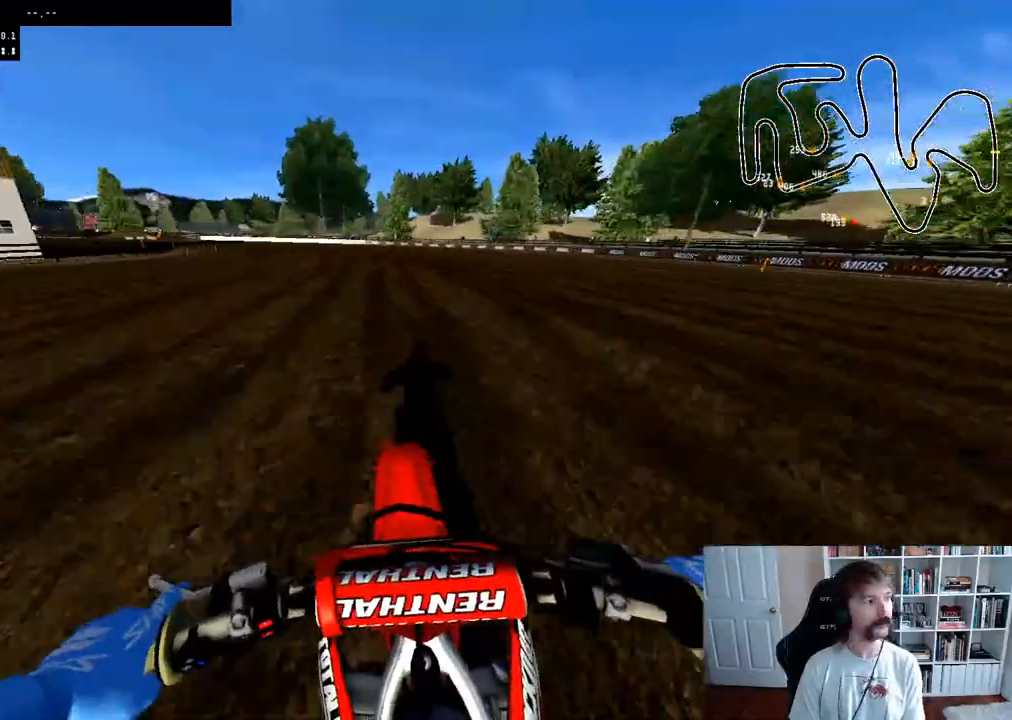
{"buttons": ["R2"], "left_stick": "down-left", "right_stick": "center", "events": [[117, "left_stick", "center"], [367, "left_stick", "down-left"]]}
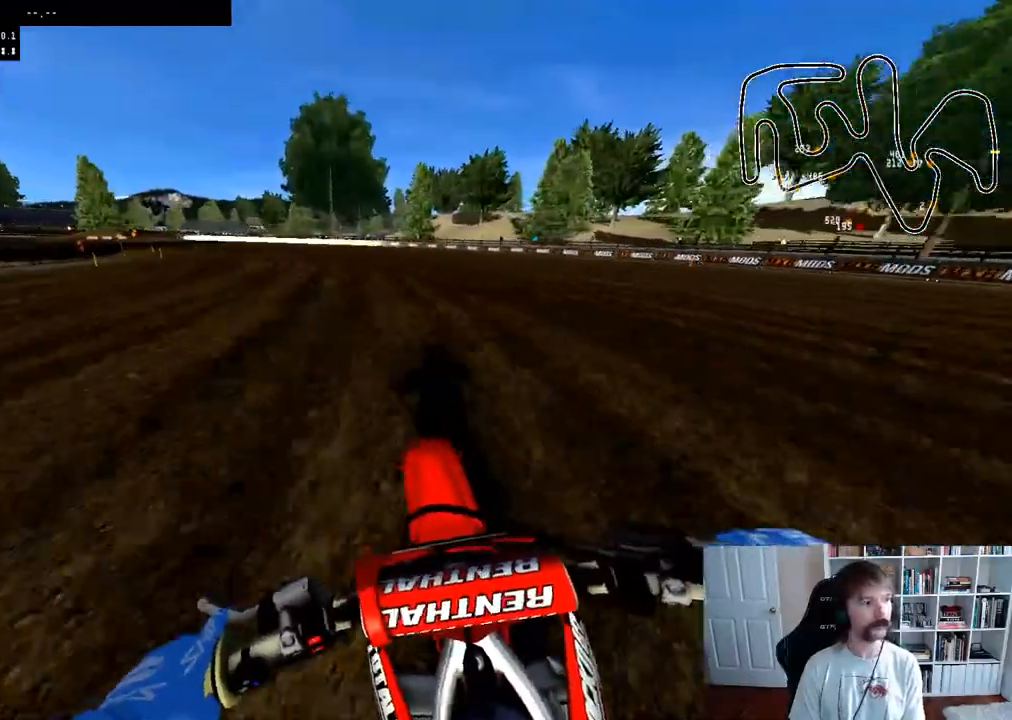
{"buttons": ["R2"], "left_stick": "left", "right_stick": "center", "events": [[83, "left_stick", "center"], [167, "left_stick", "left"]]}